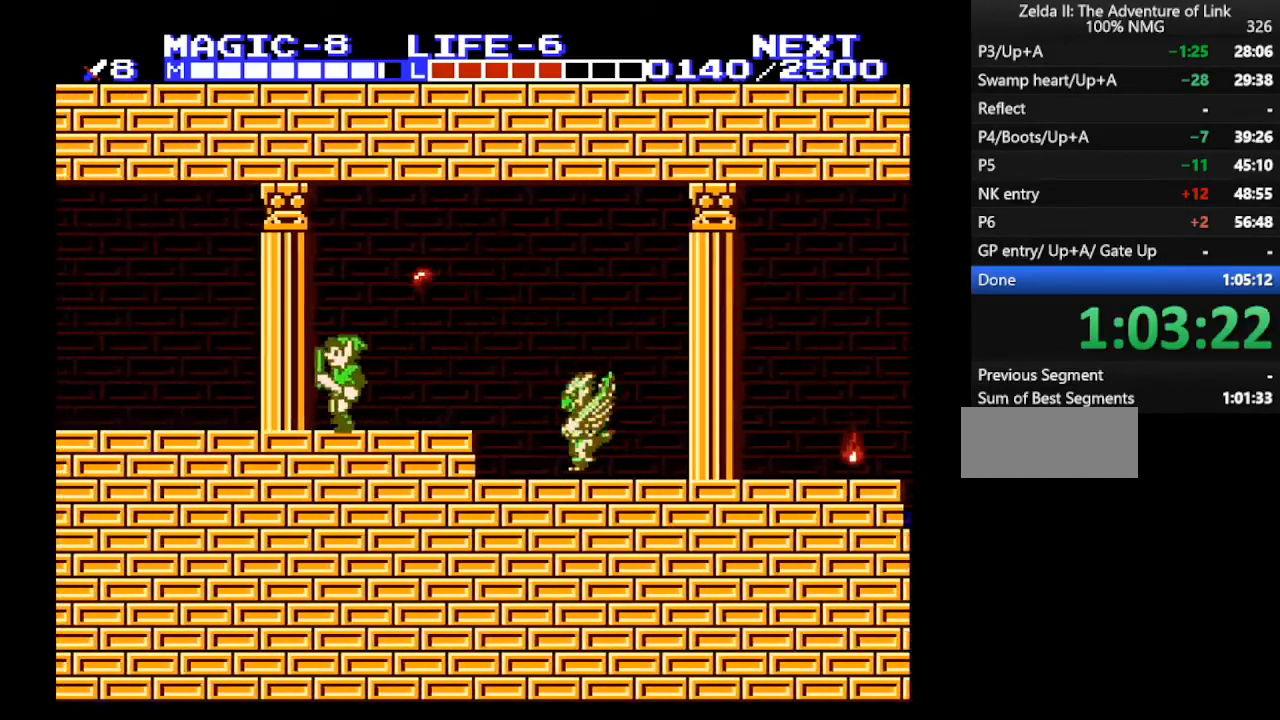
Gameplay with a controller (Nintendo layout); each line is a JSON object with the inputs held at the frame after it. "events" lists button and stick changes between this image and that frame as [ms after this image, input, new state], when the widget could be followed in between. Not read: L3 R3.
{"buttons": ["DPAD_LEFT"], "events": []}
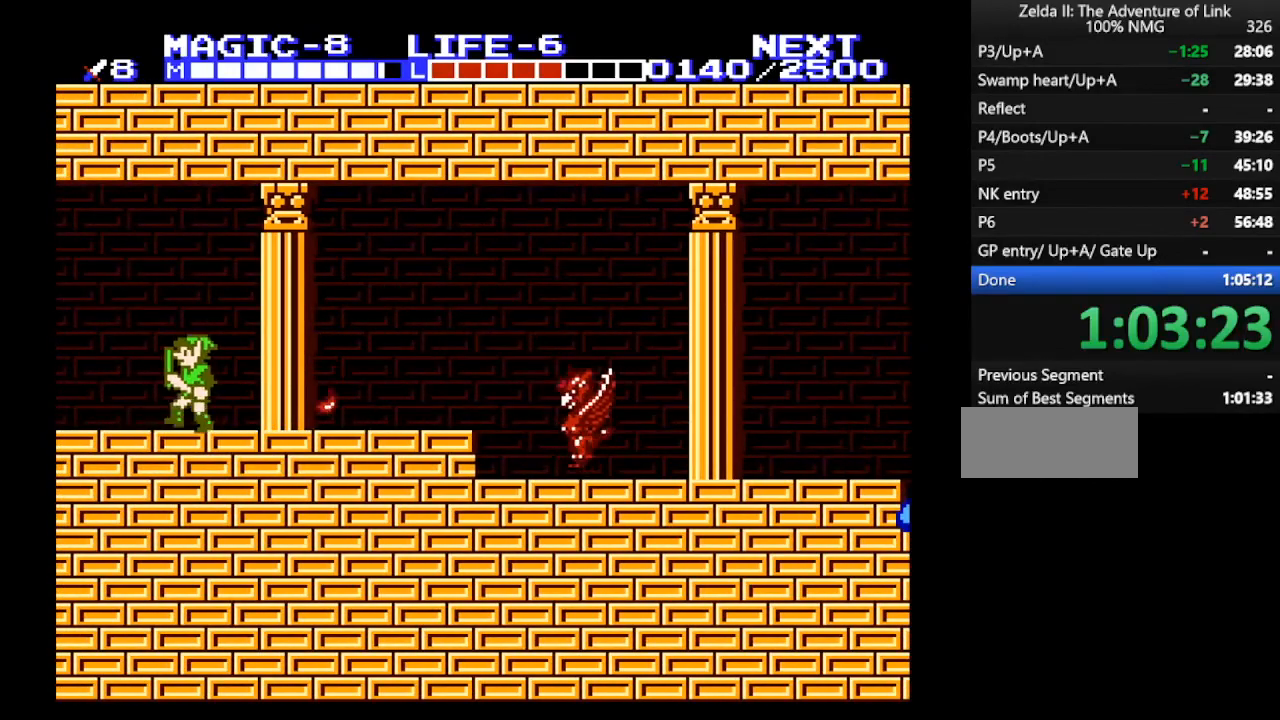
{"buttons": ["DPAD_LEFT"], "events": []}
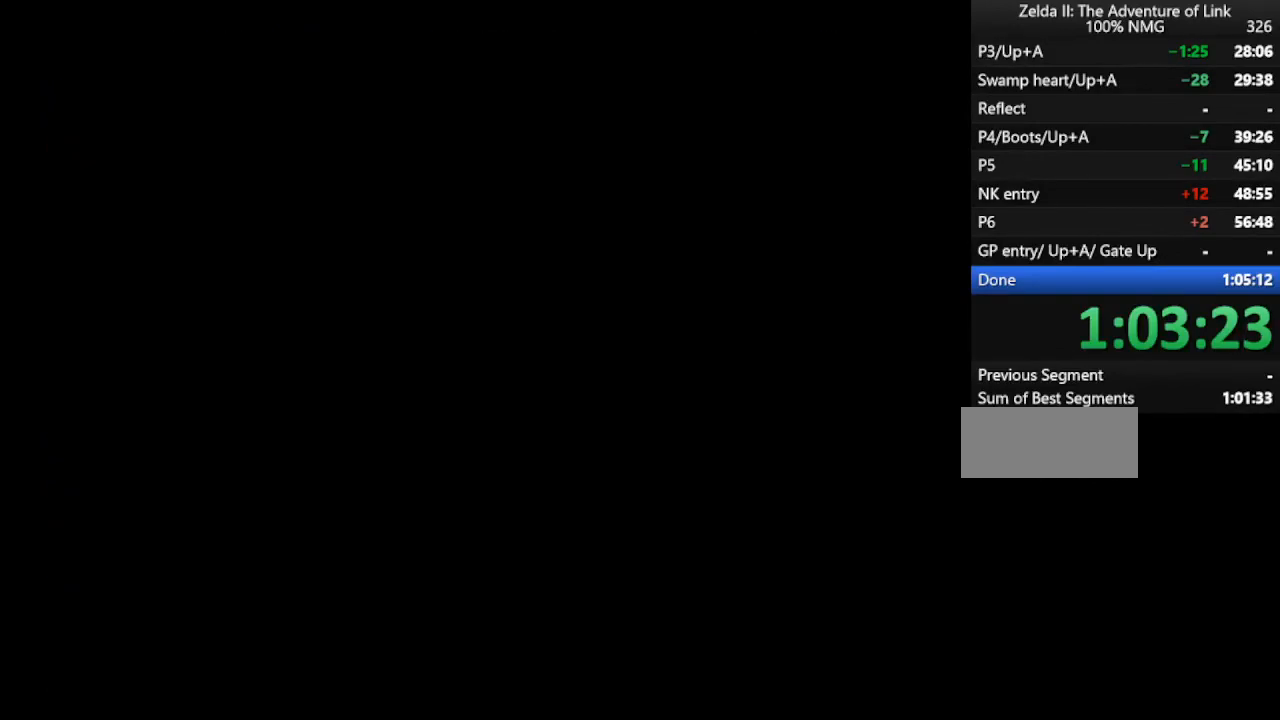
{"buttons": ["DPAD_LEFT"], "events": []}
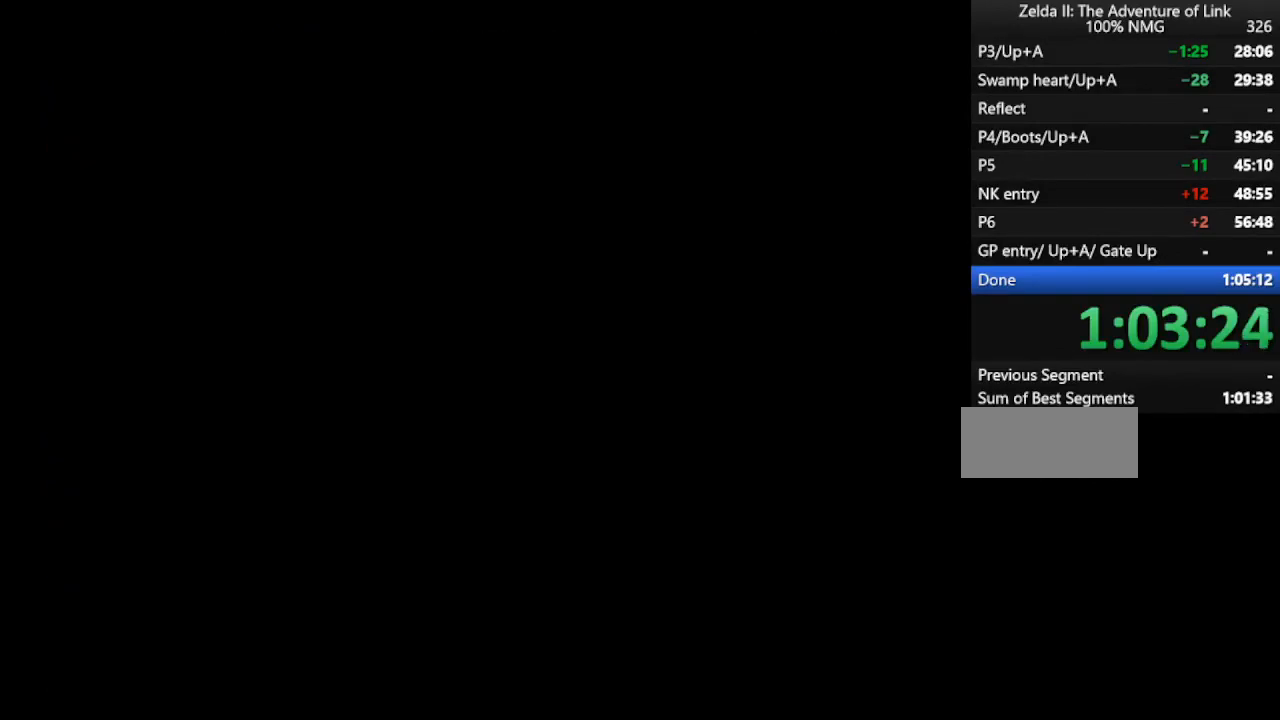
{"buttons": ["DPAD_LEFT"], "events": []}
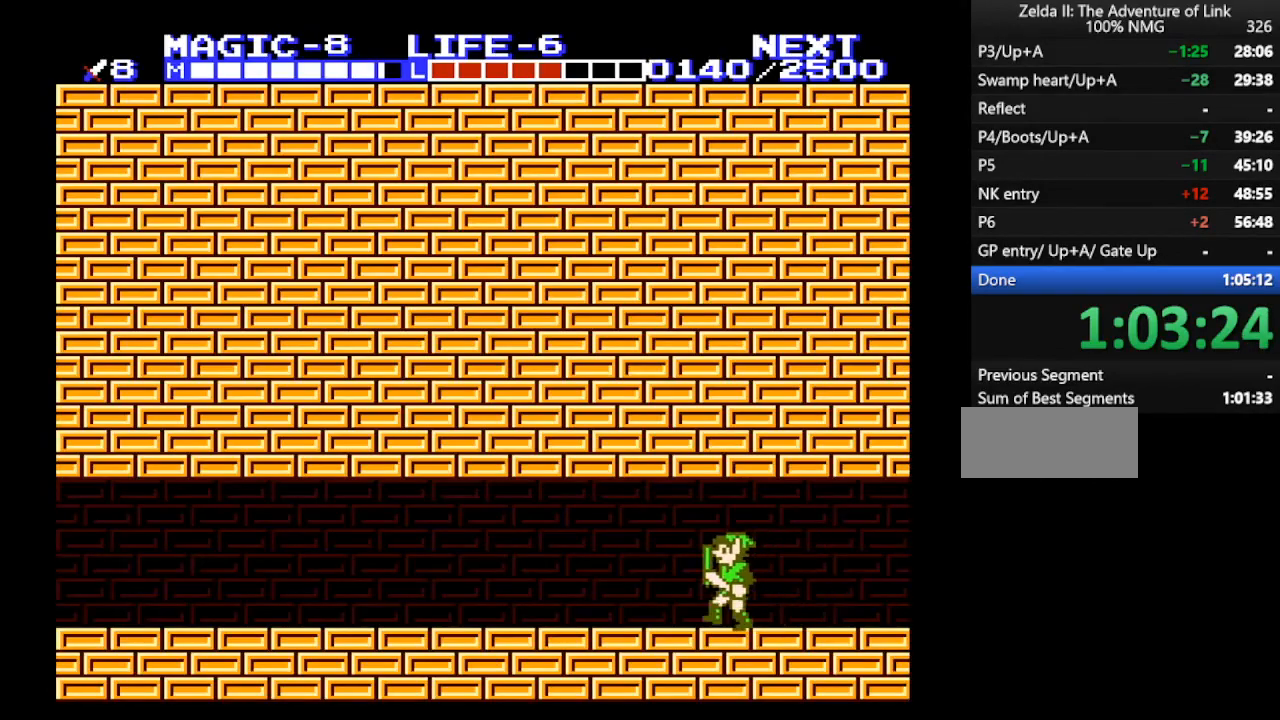
{"buttons": ["DPAD_LEFT"], "events": []}
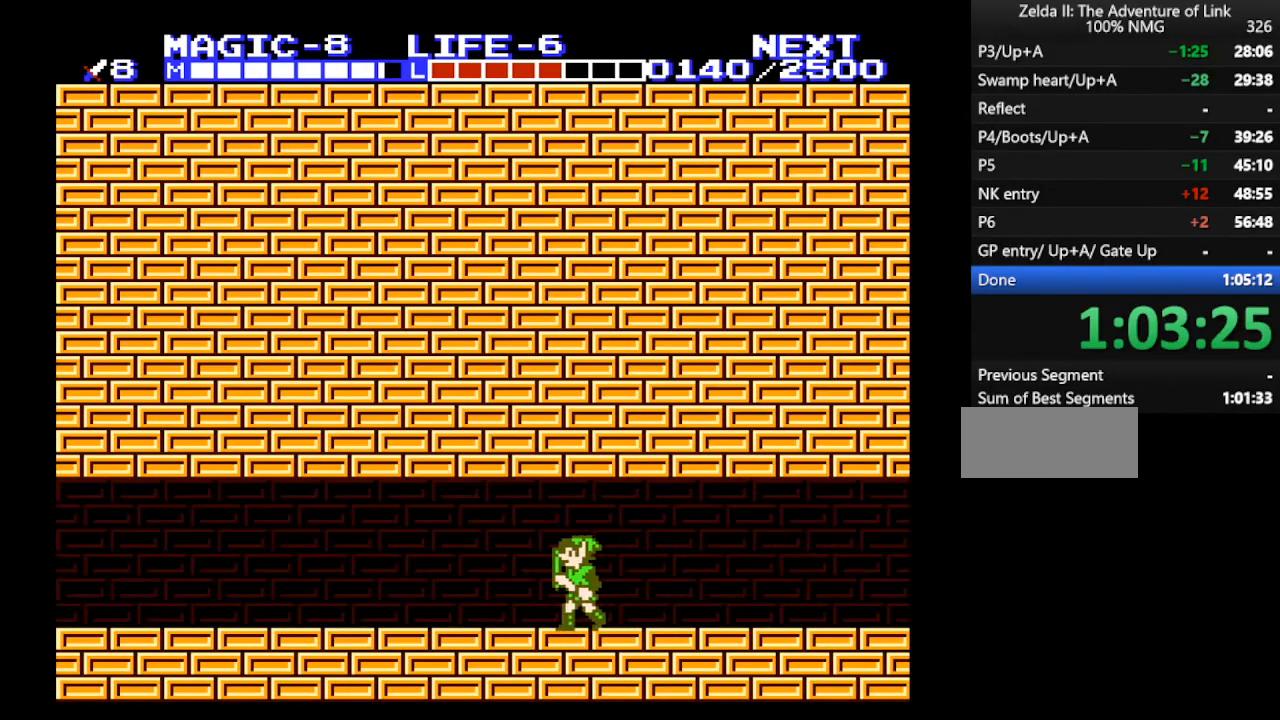
{"buttons": ["DPAD_LEFT"], "events": []}
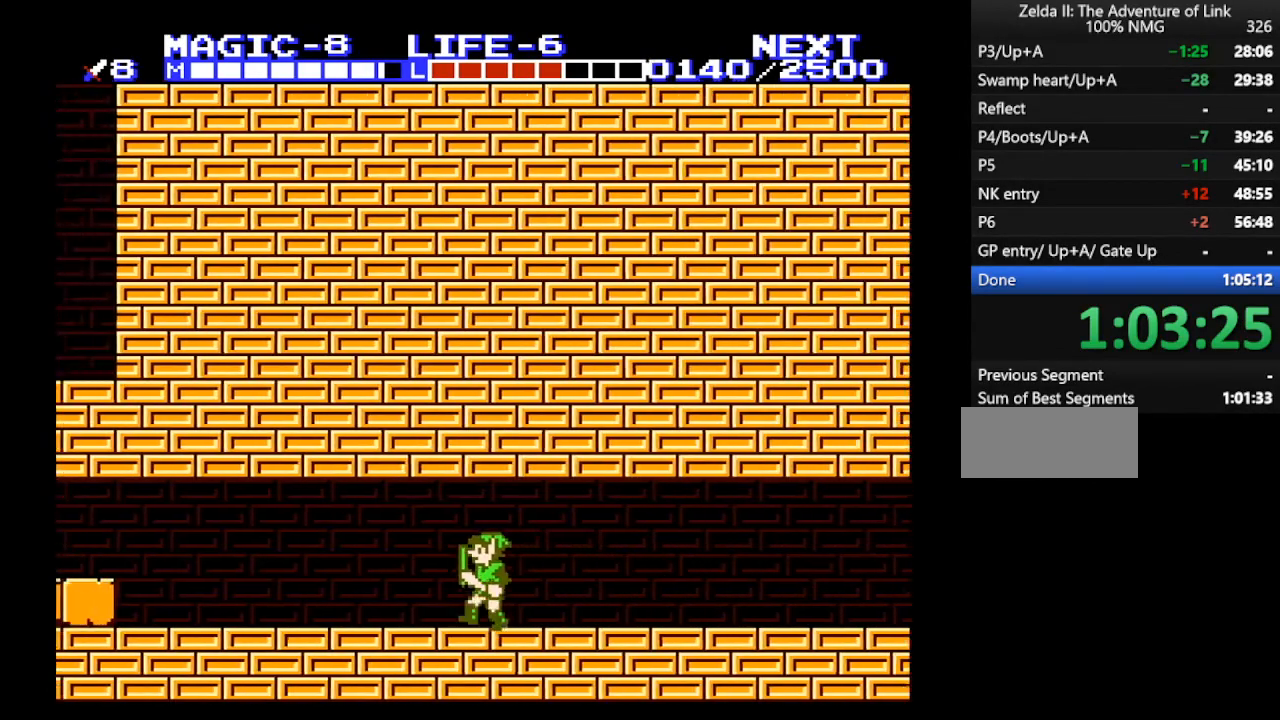
{"buttons": ["DPAD_LEFT"], "events": []}
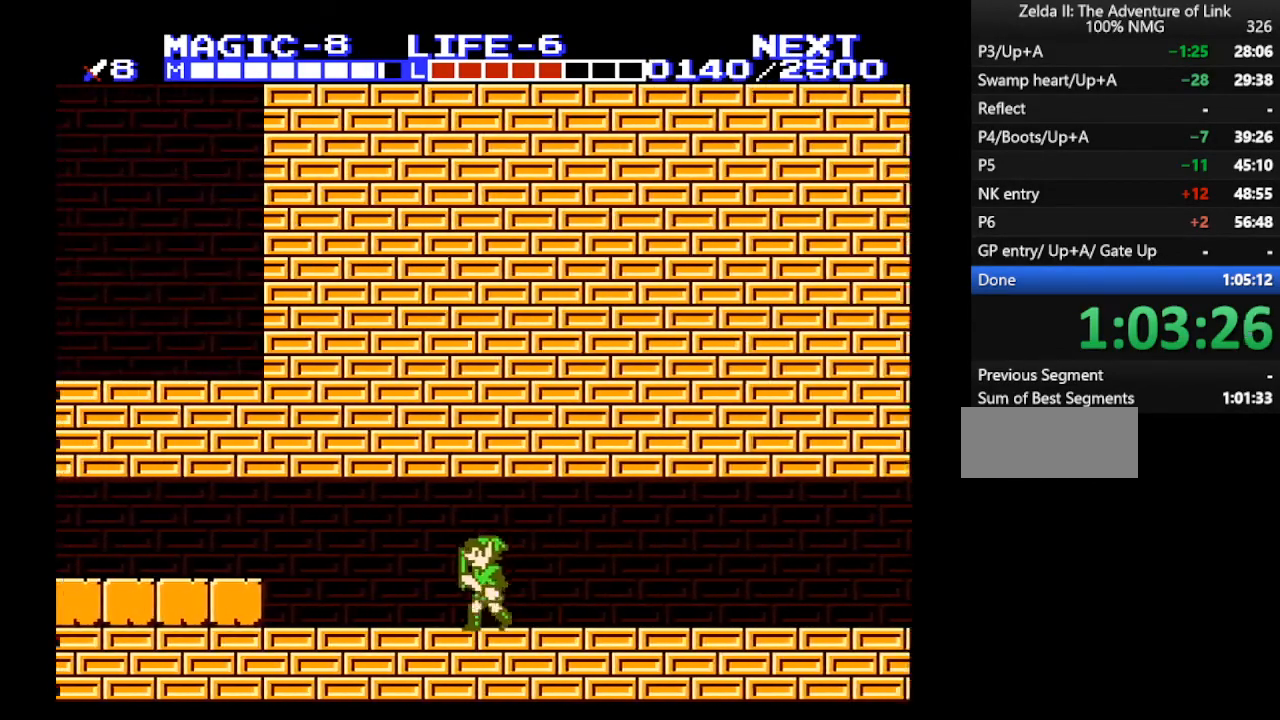
{"buttons": ["DPAD_LEFT"], "events": []}
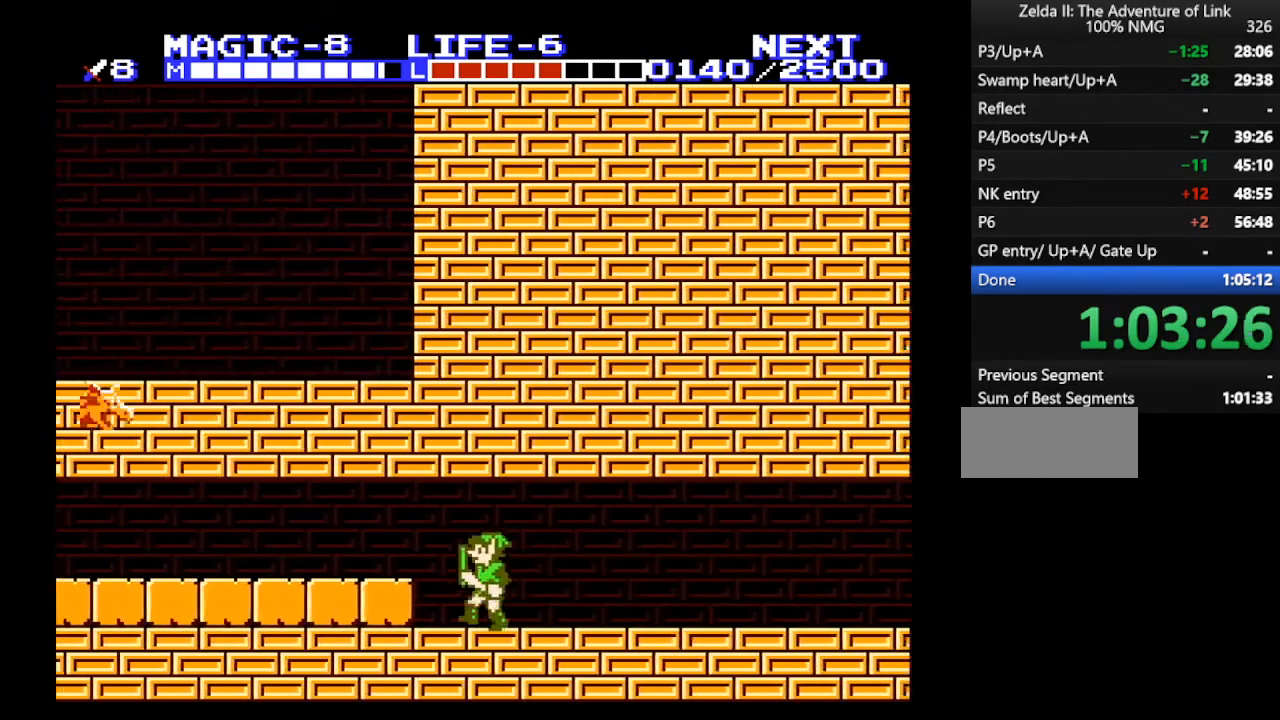
{"buttons": ["DPAD_LEFT"], "events": [[133, "A", "down"], [200, "A", "up"]]}
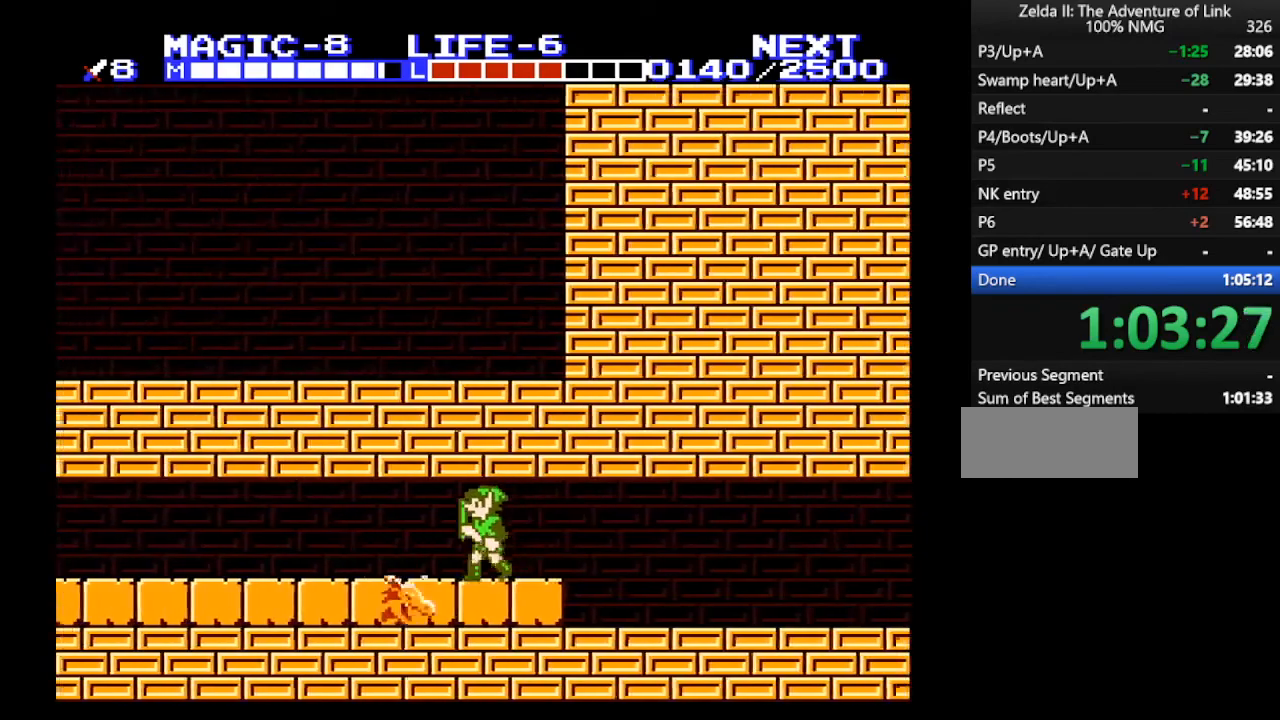
{"buttons": ["DPAD_LEFT"], "events": []}
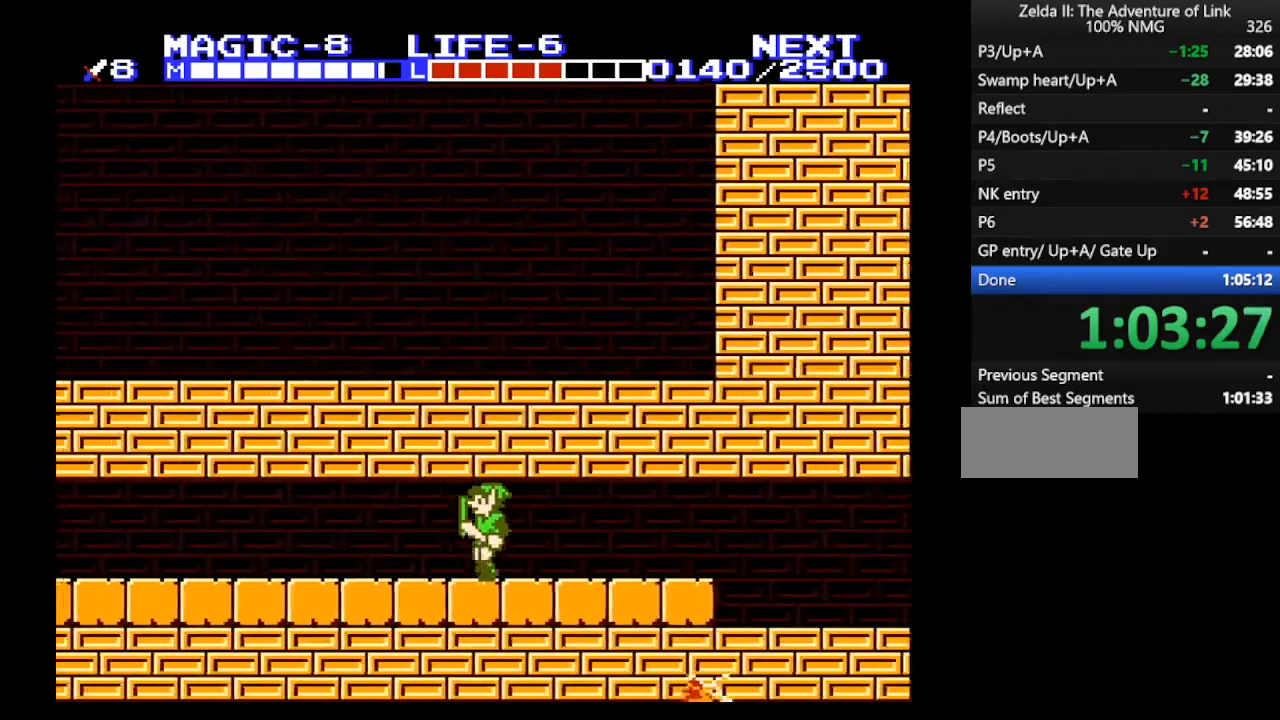
{"buttons": ["A"], "events": [[433, "DPAD_LEFT", "up"], [467, "A", "down"]]}
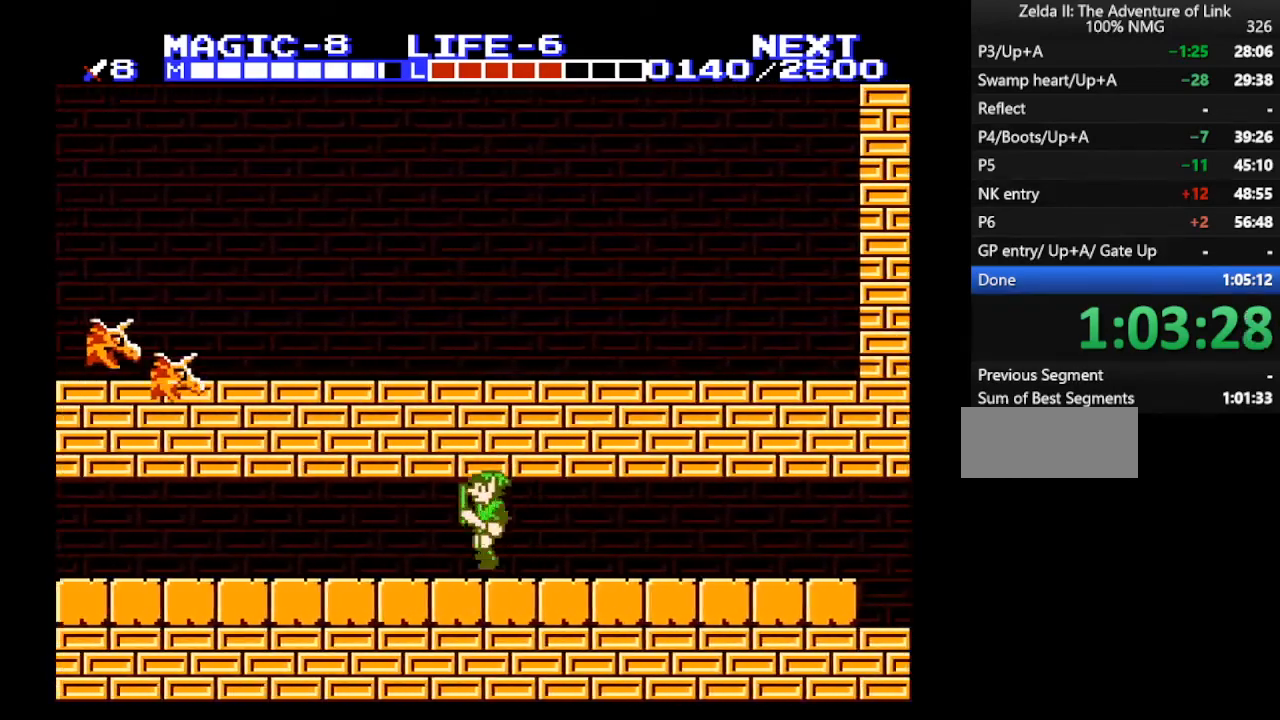
{"buttons": ["A", "DPAD_LEFT"], "events": [[133, "A", "up"], [133, "DPAD_RIGHT", "down"], [200, "DPAD_RIGHT", "up"], [300, "DPAD_LEFT", "down"], [367, "A", "down"]]}
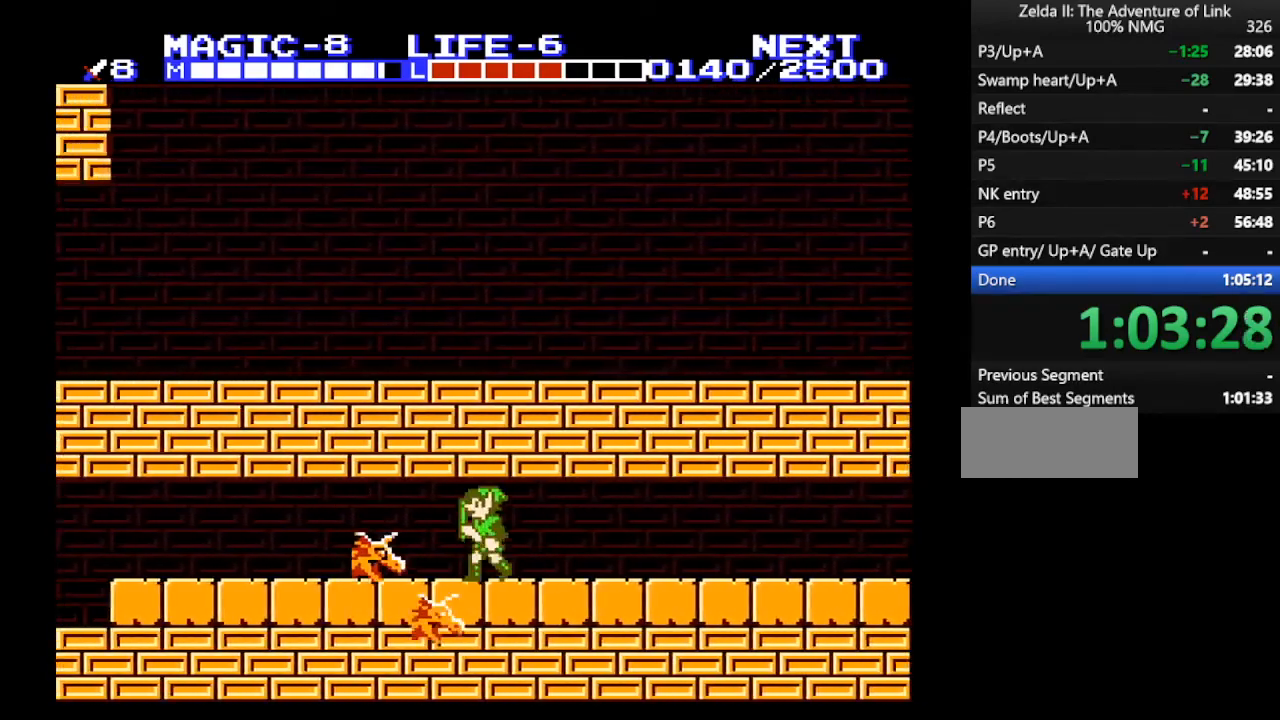
{"buttons": ["DPAD_RIGHT"], "events": [[33, "A", "up"], [100, "A", "down"], [300, "A", "up"], [433, "DPAD_LEFT", "up"], [467, "DPAD_RIGHT", "down"]]}
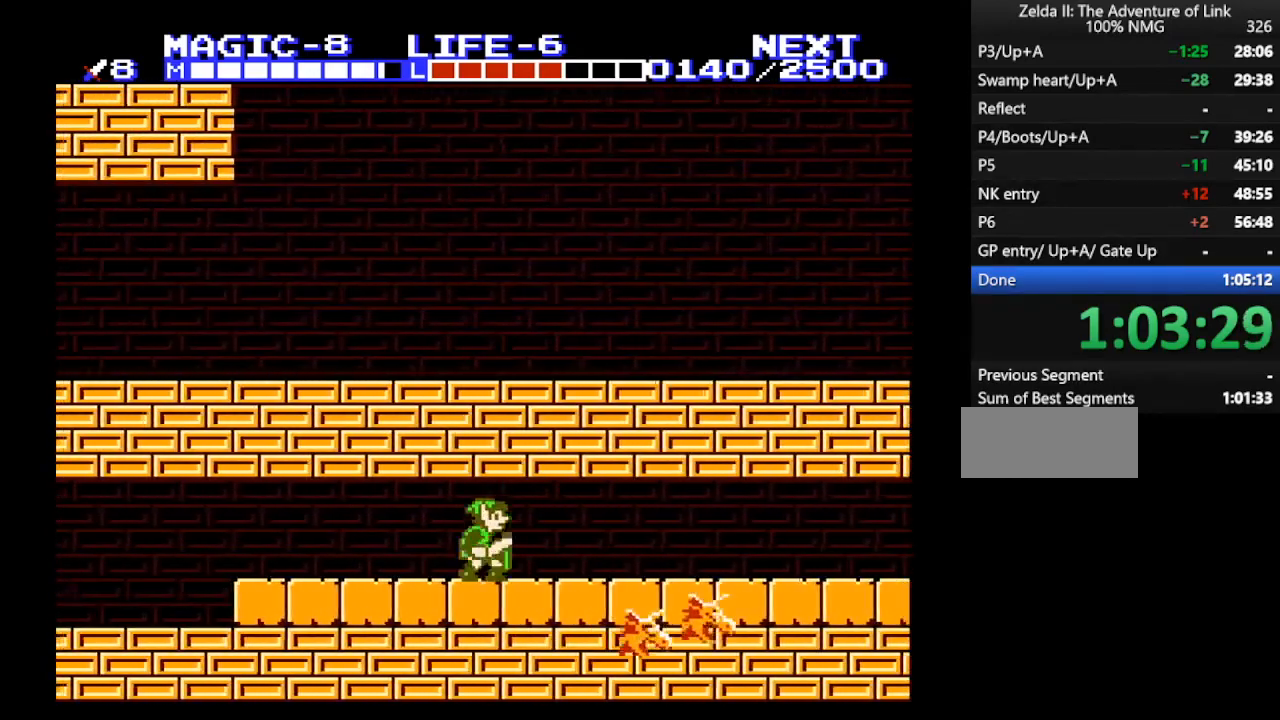
{"buttons": [], "events": [[67, "DPAD_DOWN", "down"], [133, "A", "down"], [200, "DPAD_DOWN", "up"], [267, "A", "up"], [300, "DPAD_RIGHT", "up"]]}
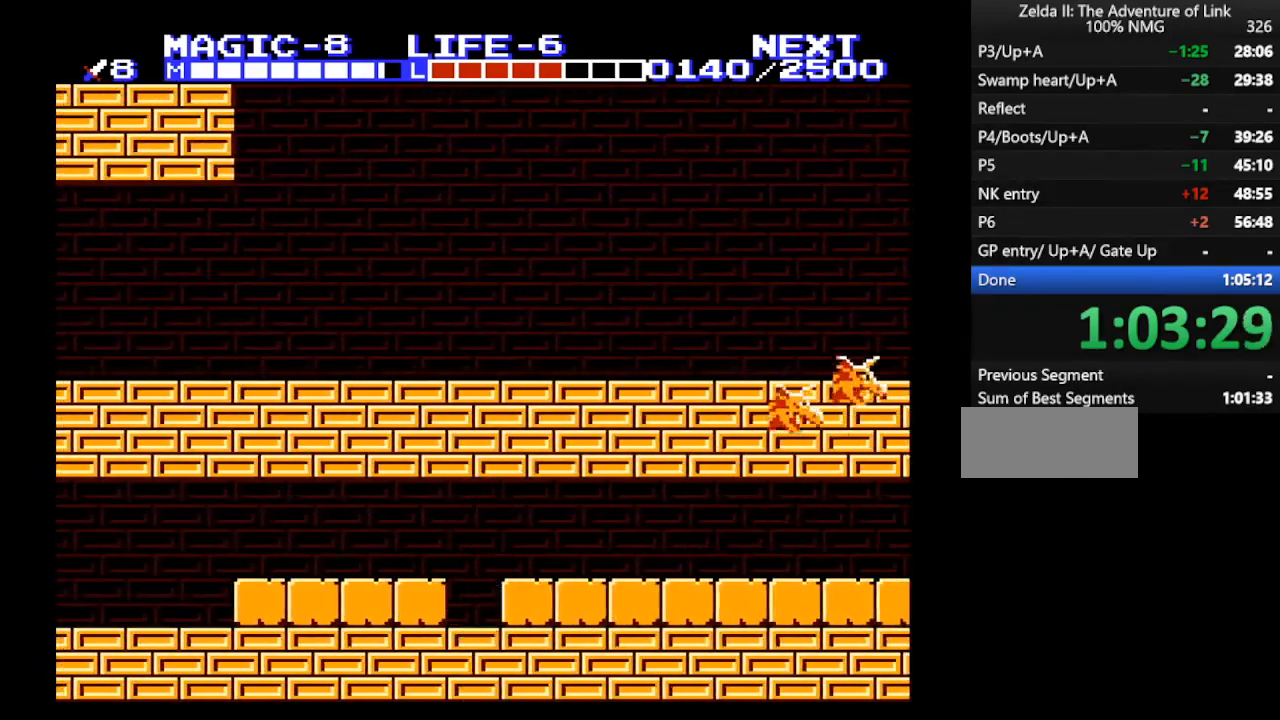
{"buttons": [], "events": []}
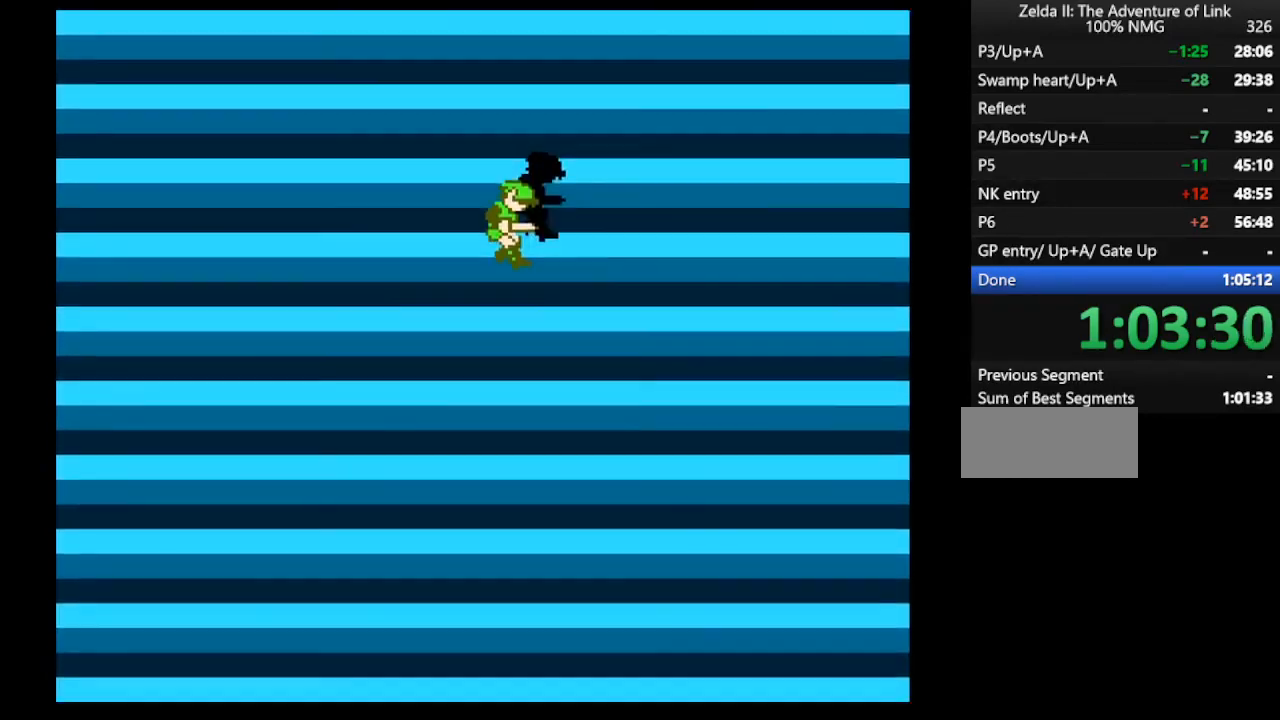
{"buttons": [], "events": []}
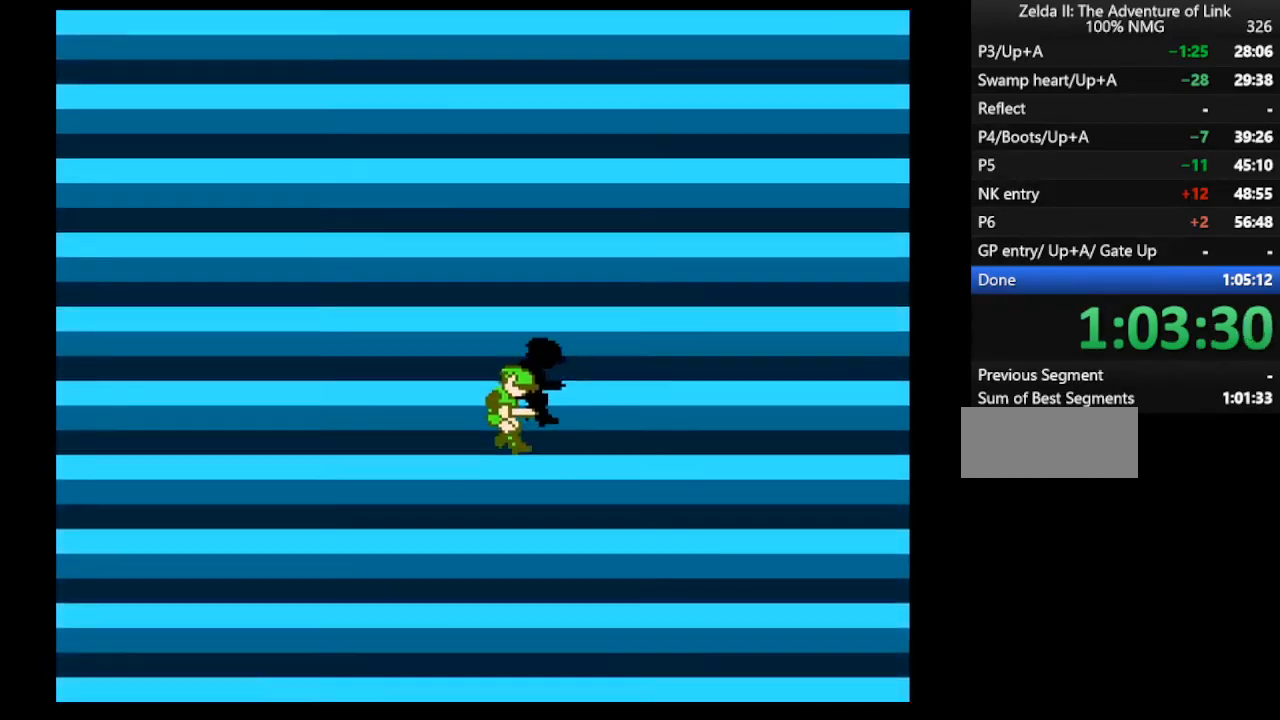
{"buttons": ["DPAD_RIGHT"], "events": [[133, "DPAD_RIGHT", "down"]]}
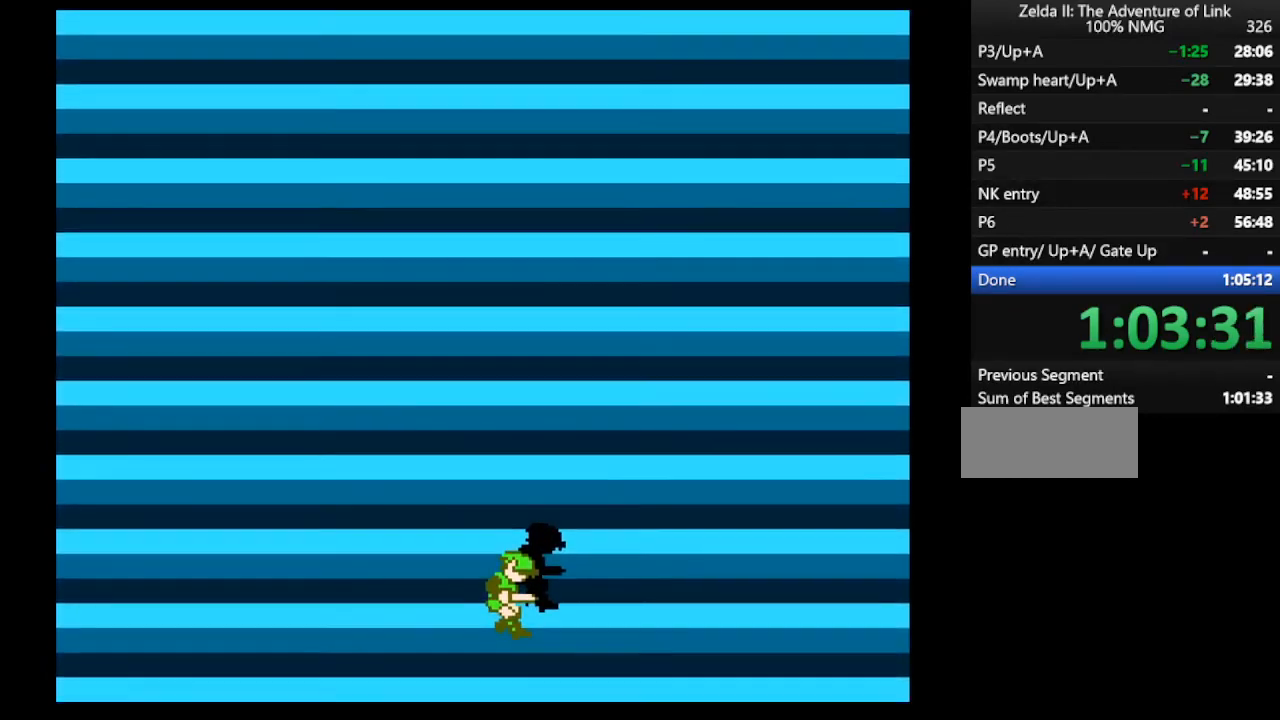
{"buttons": ["DPAD_RIGHT"], "events": []}
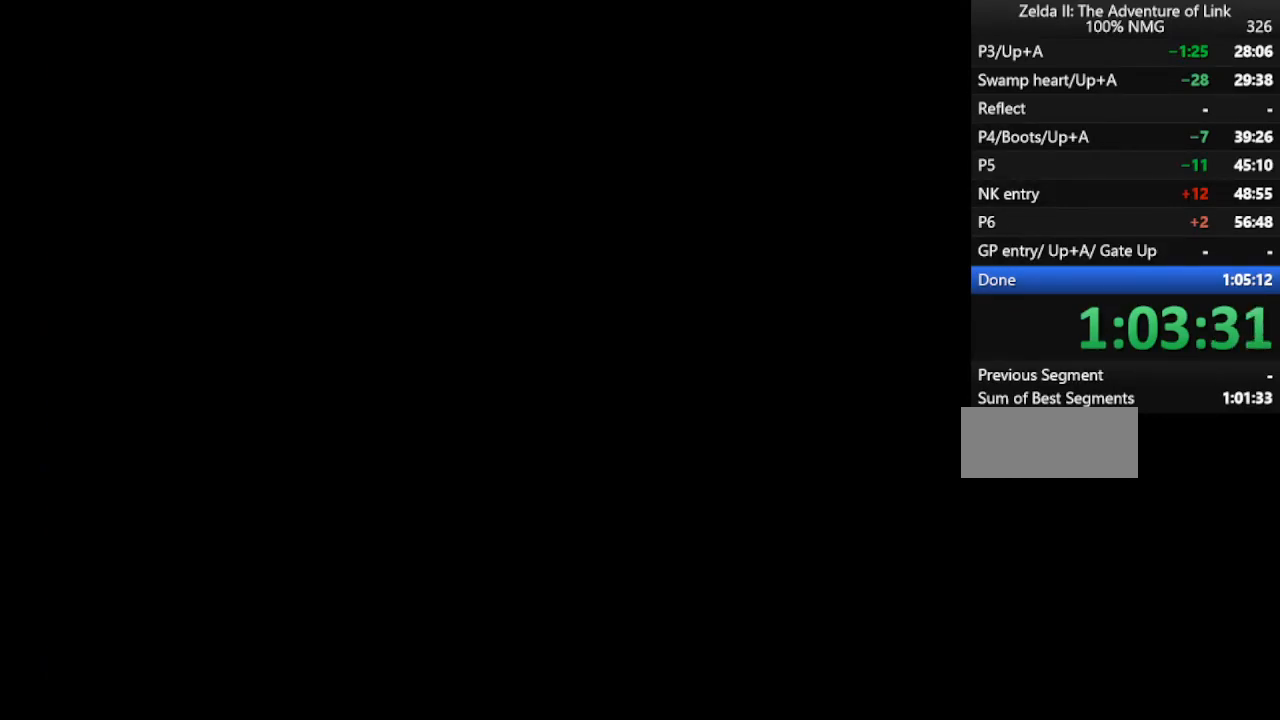
{"buttons": ["DPAD_RIGHT"], "events": []}
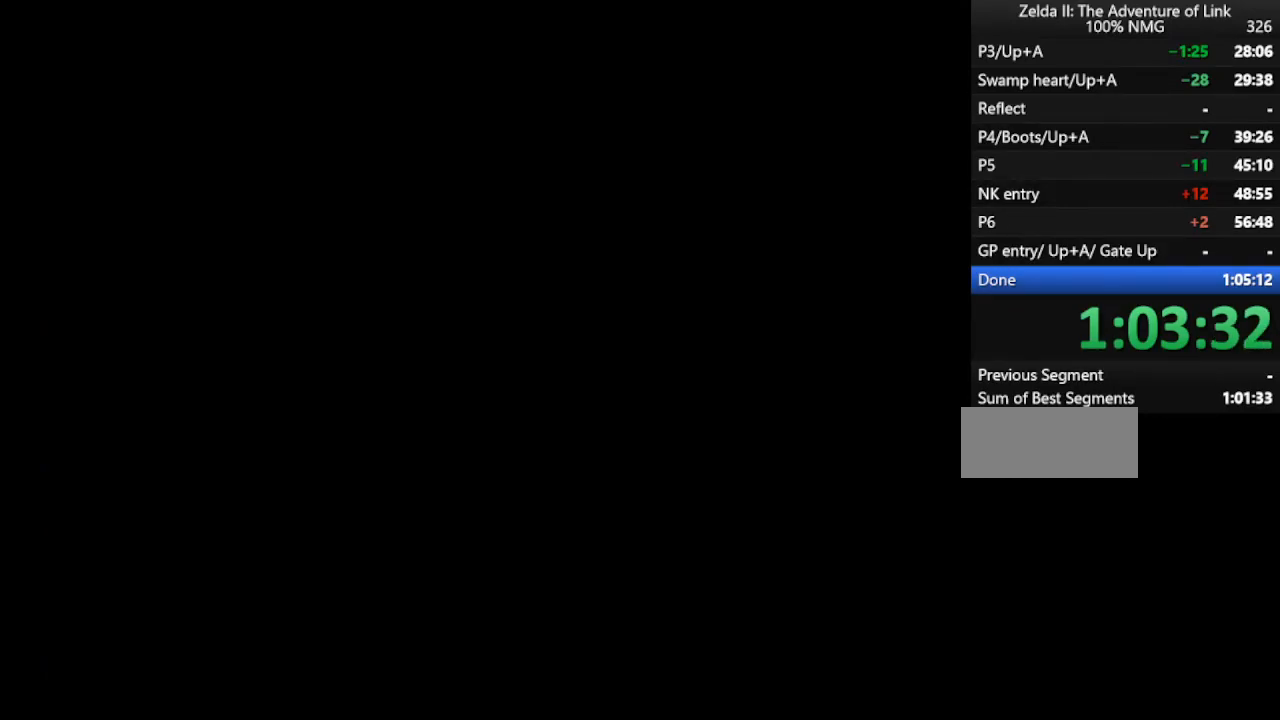
{"buttons": ["DPAD_RIGHT"], "events": []}
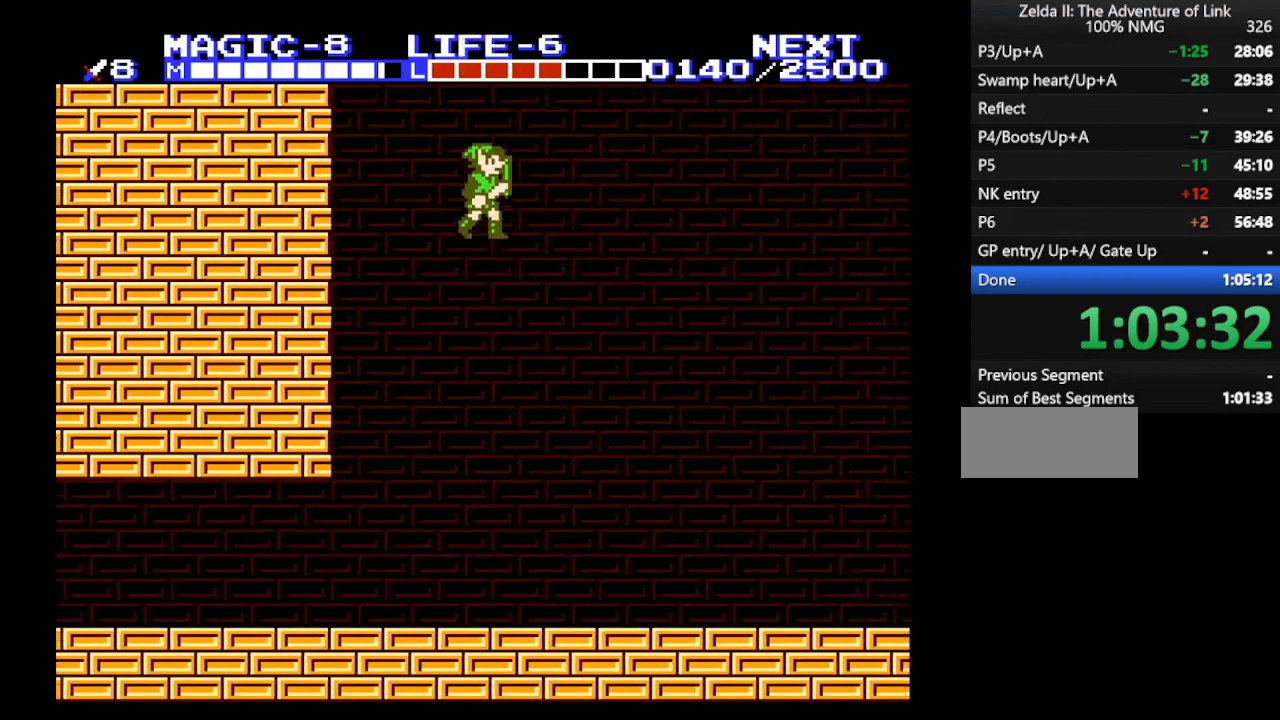
{"buttons": ["START"], "events": [[400, "START", "down"], [500, "DPAD_RIGHT", "up"]]}
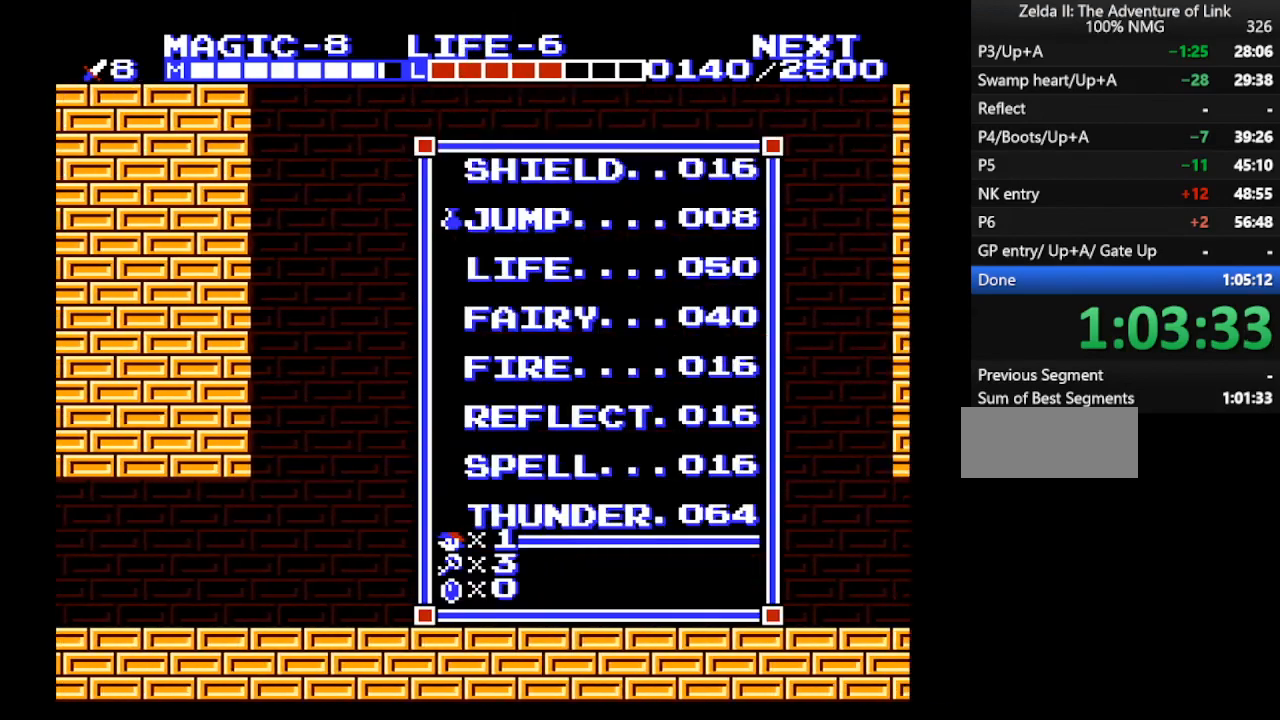
{"buttons": ["DPAD_RIGHT", "START"], "events": [[33, "START", "up"], [367, "START", "down"], [467, "DPAD_RIGHT", "down"]]}
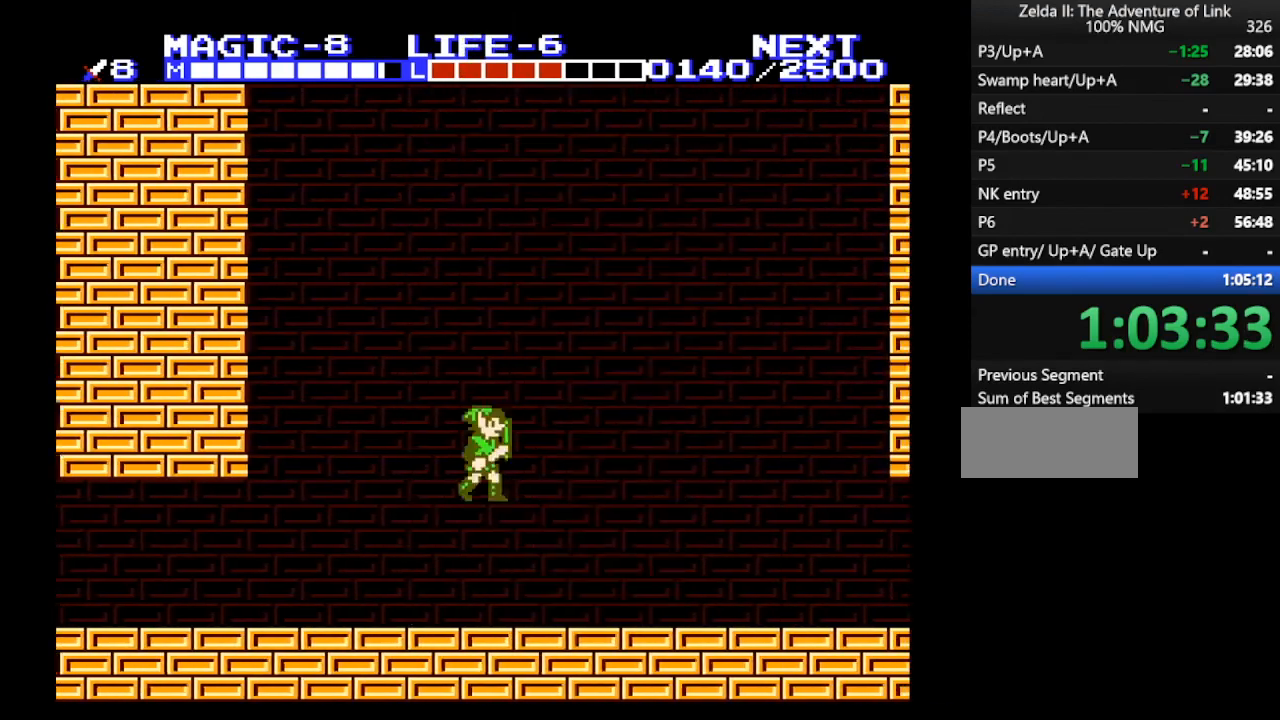
{"buttons": ["DPAD_RIGHT"], "events": [[33, "START", "up"]]}
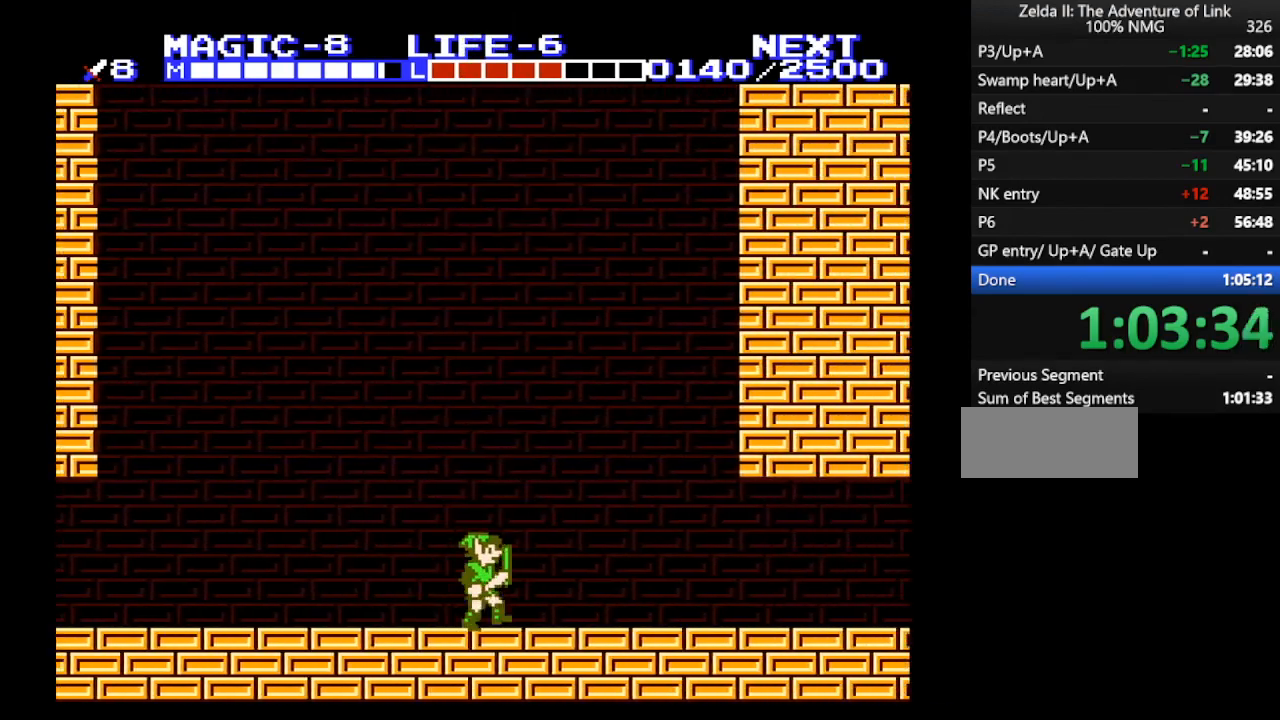
{"buttons": ["DPAD_RIGHT"], "events": []}
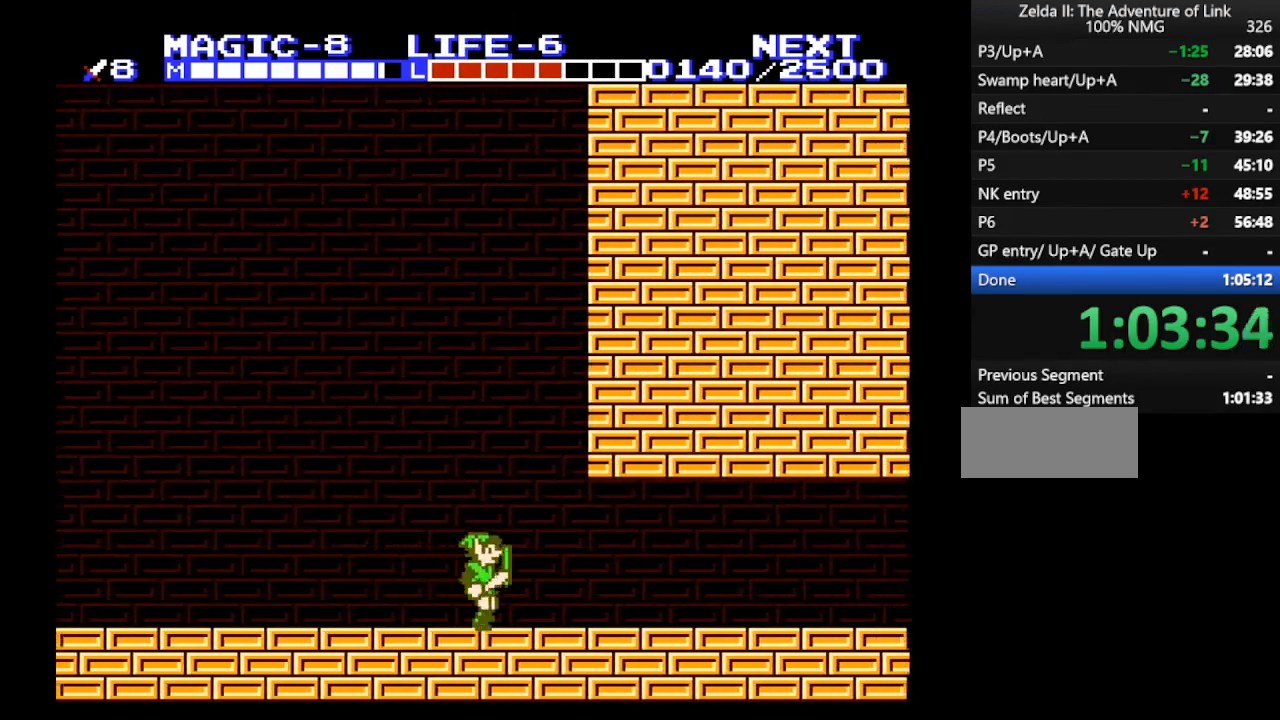
{"buttons": ["A", "DPAD_RIGHT"], "events": [[467, "A", "down"]]}
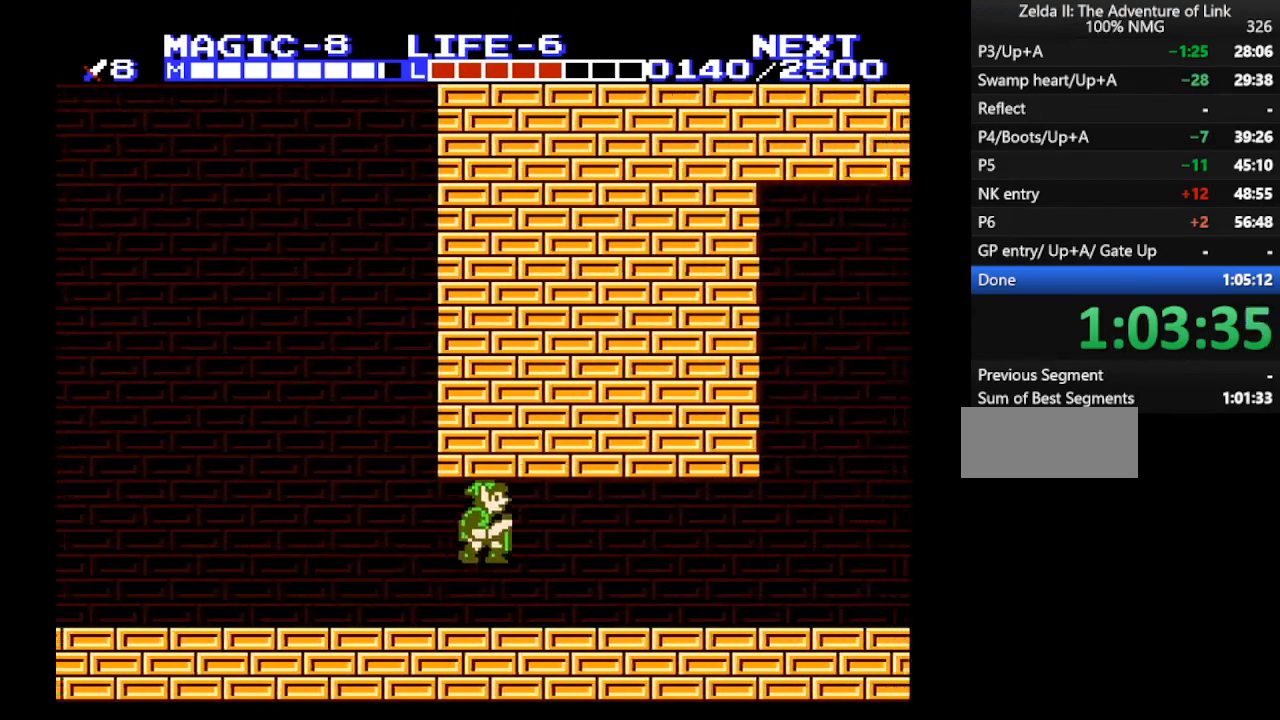
{"buttons": ["DPAD_RIGHT"], "events": [[233, "A", "up"], [233, "B", "down"], [333, "B", "up"]]}
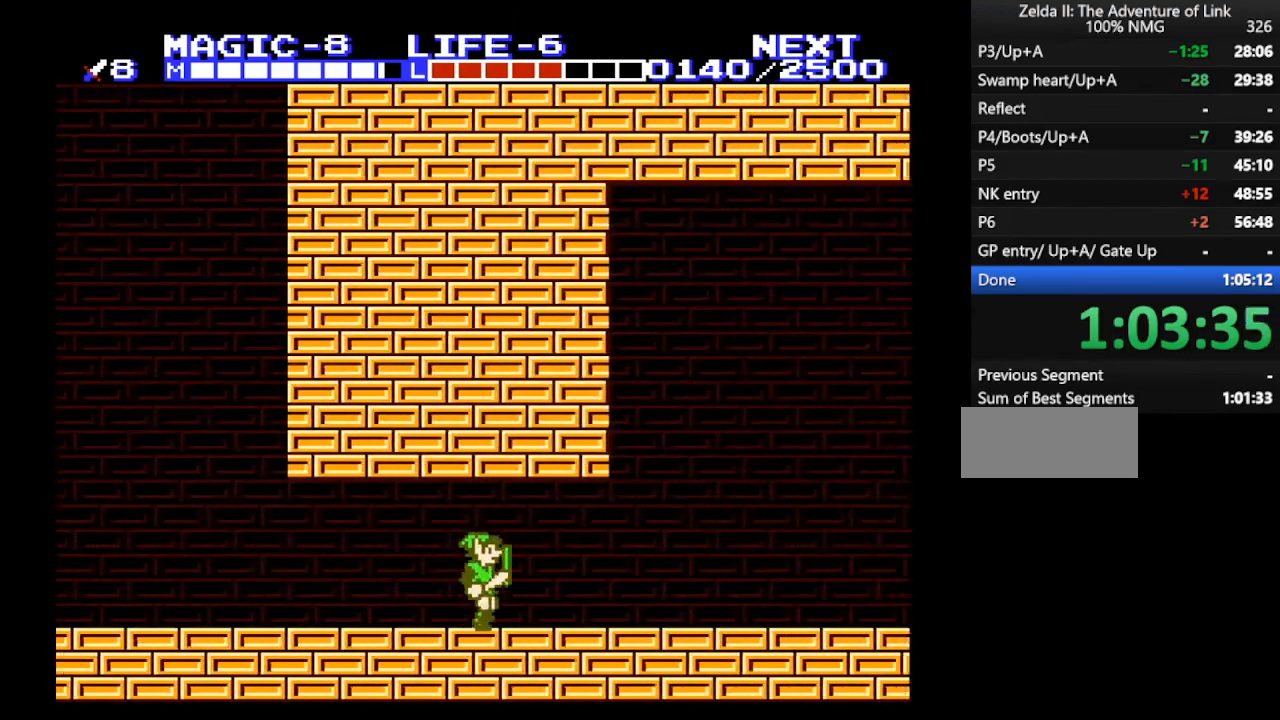
{"buttons": ["DPAD_RIGHT"], "events": []}
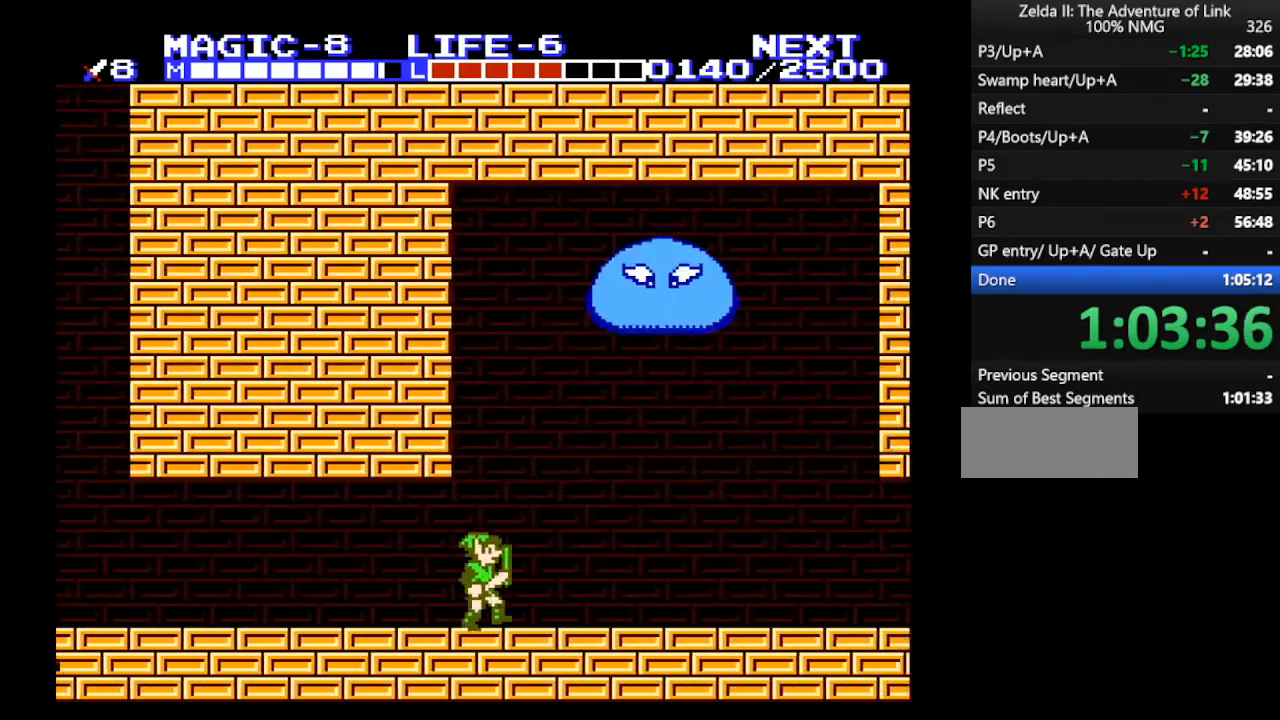
{"buttons": ["A", "DPAD_UP", "DPAD_RIGHT"], "events": [[433, "A", "down"], [433, "DPAD_UP", "down"]]}
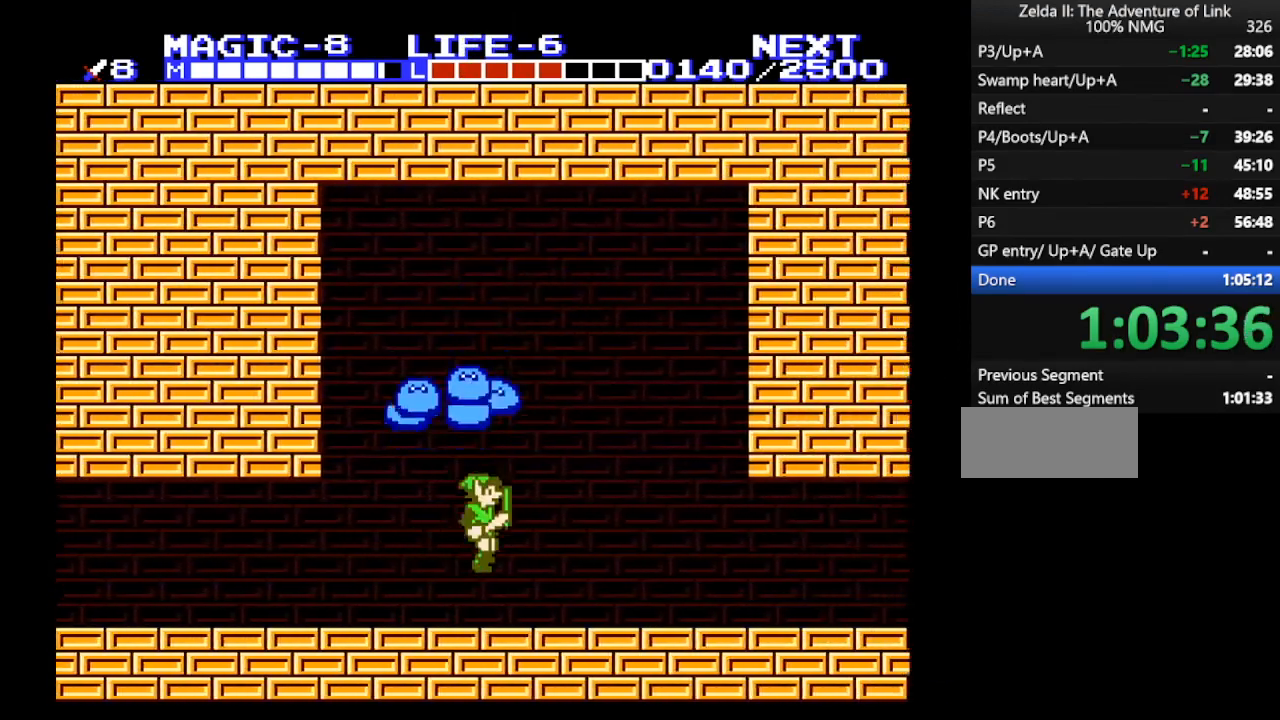
{"buttons": ["DPAD_RIGHT"], "events": [[167, "DPAD_UP", "up"], [233, "A", "up"]]}